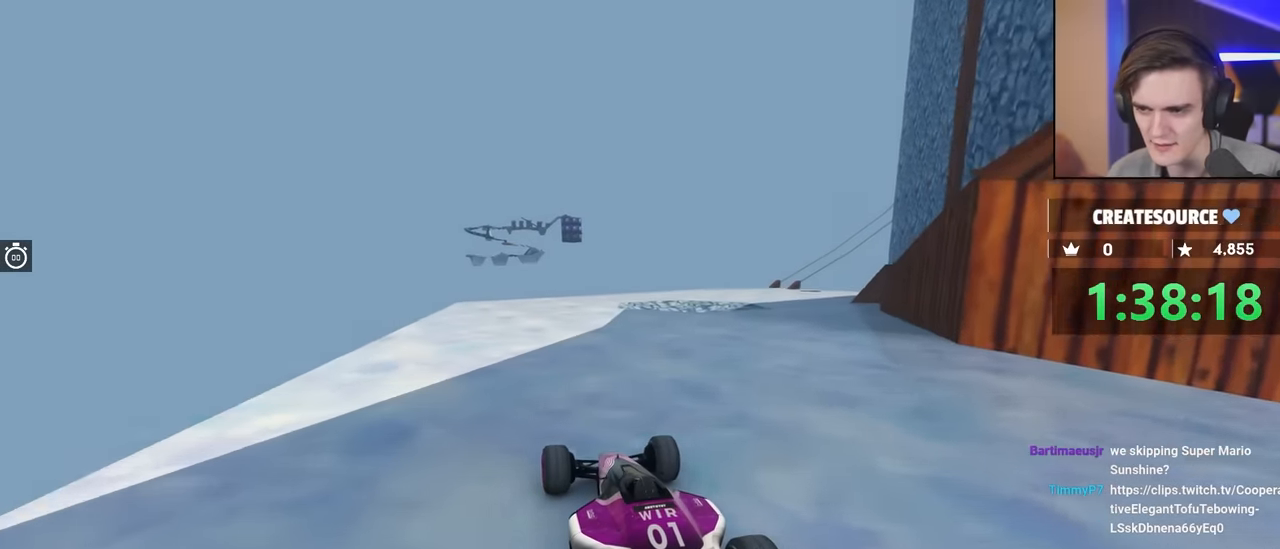
Gameplay with keyboard; each line is a JSON object with the keys held at the frame after it. "events" lists presses ("down") and releases ("up") of "brake", "down", "left", "right" and "up" between this image and that frame as [ms after this image, input, new state], when the widget could be followed in between. No other keys are recorded. Mouse input is not recorded. Key names are as the overlay labels them; some are game actions (e.g. jump) rather than physical keys.
{"keys": ["right", "up"], "events": [[234, "left", "down"], [334, "left", "up"], [467, "right", "down"]]}
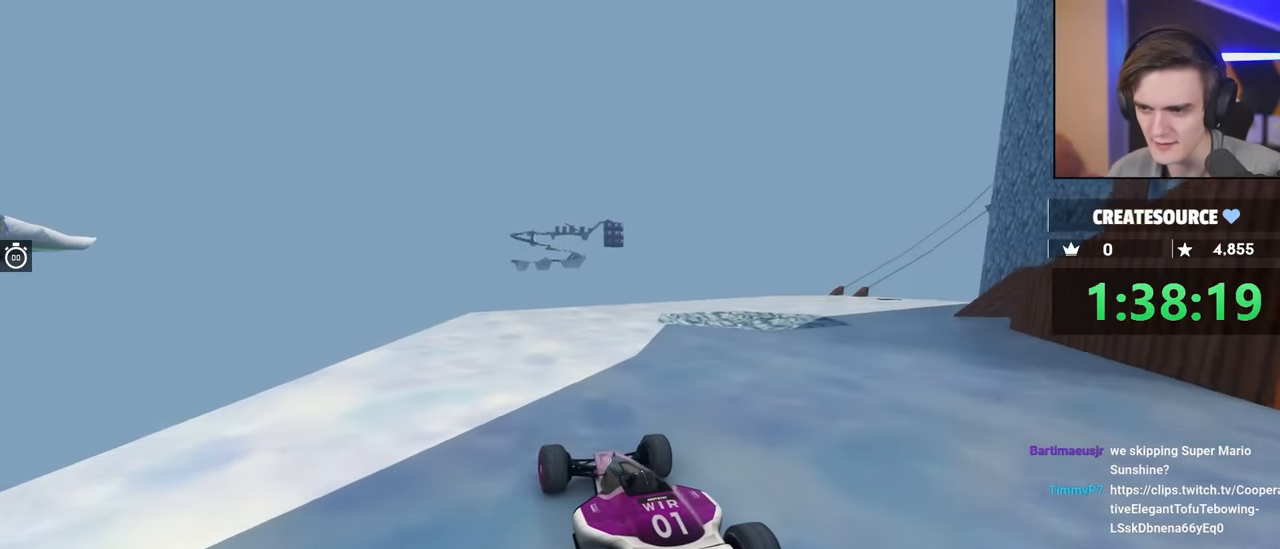
{"keys": ["right"], "events": [[500, "up", "up"]]}
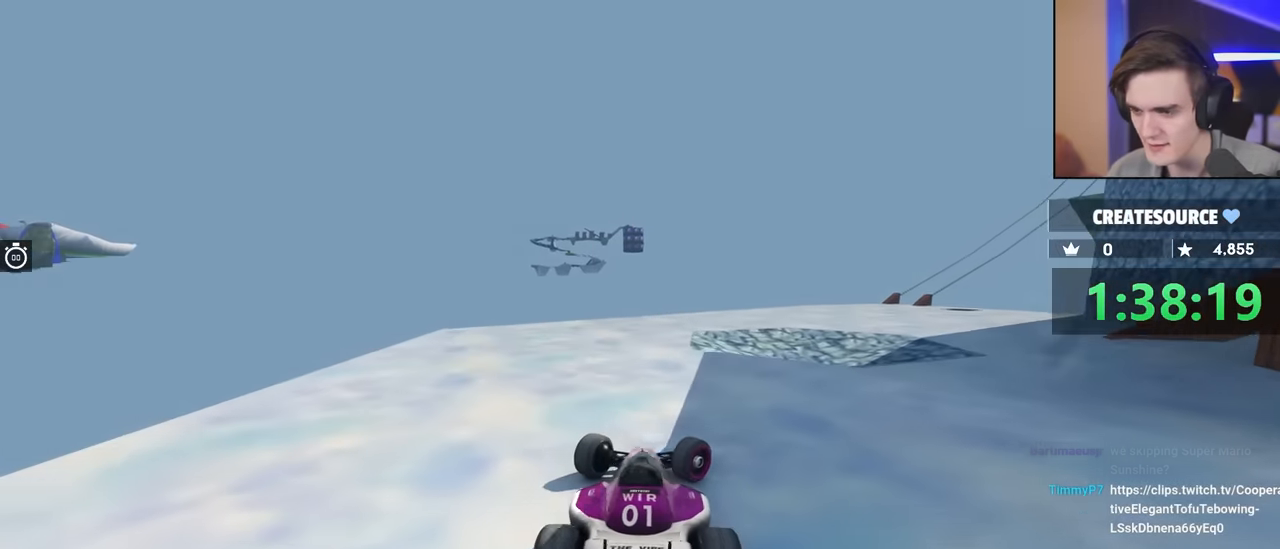
{"keys": [], "events": [[367, "right", "up"]]}
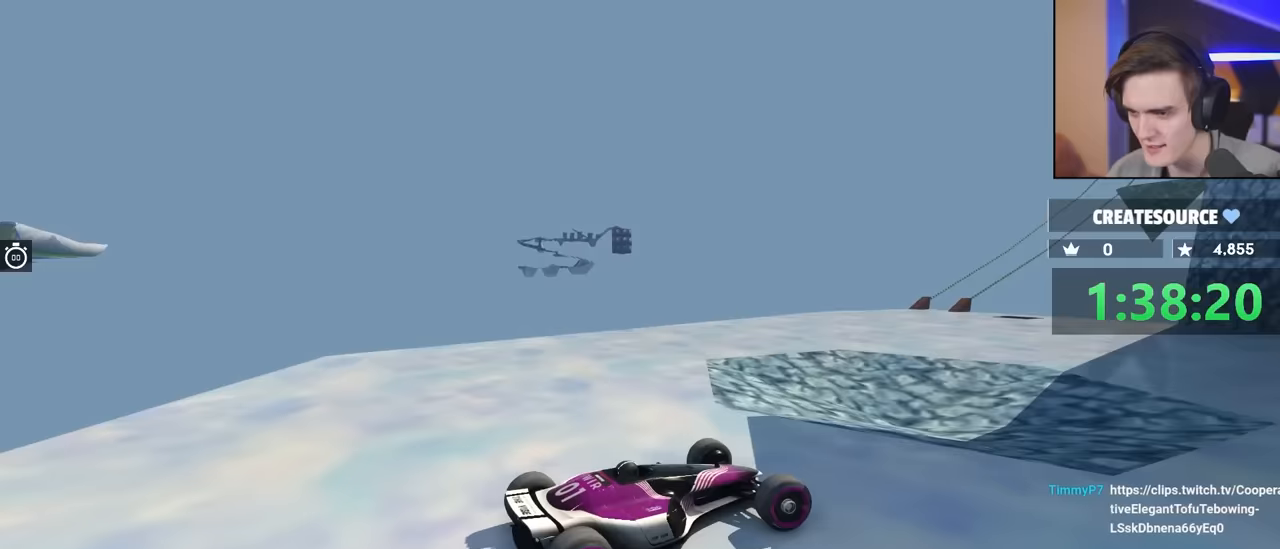
{"keys": ["left", "up"], "events": [[100, "brake", "down"], [100, "left", "down"], [100, "up", "down"], [250, "brake", "up"]]}
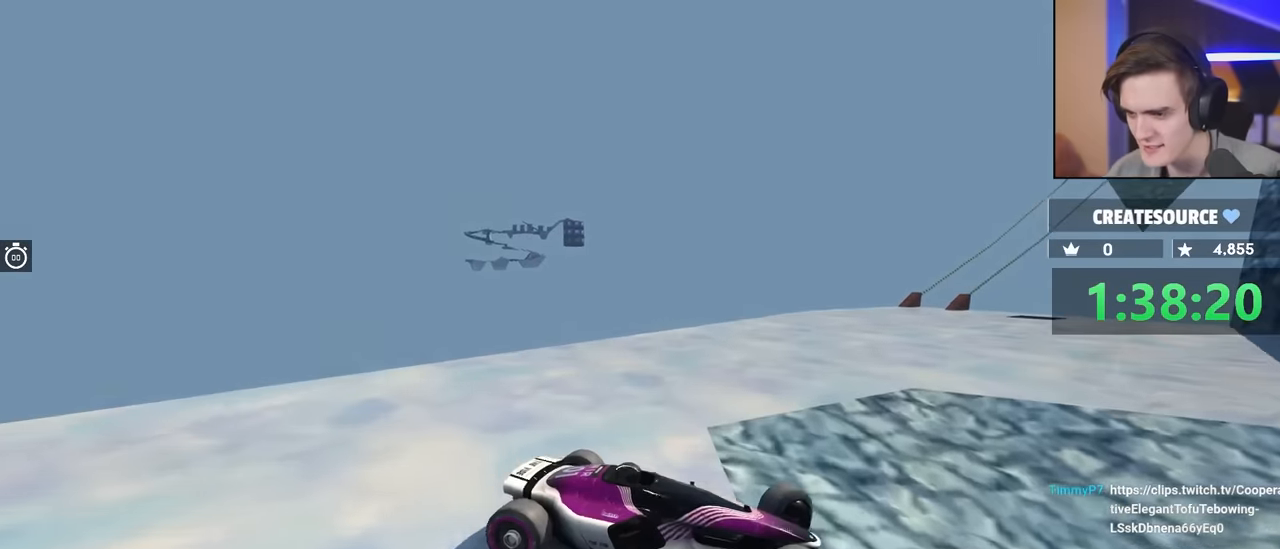
{"keys": ["left", "up"], "events": [[67, "left", "up"], [300, "left", "down"]]}
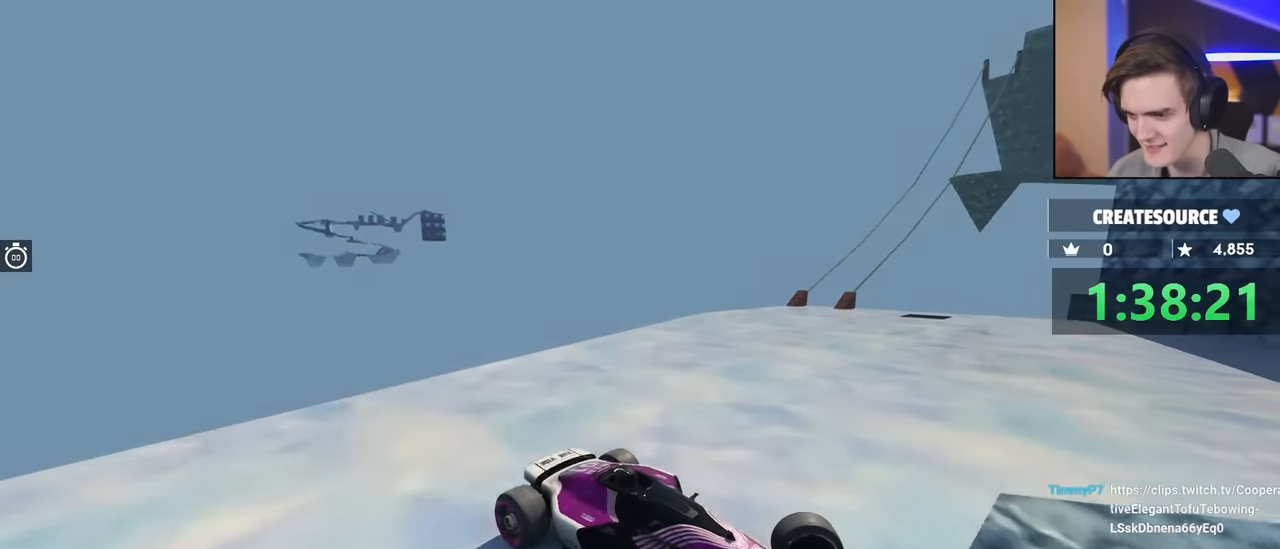
{"keys": ["left", "up"], "events": [[33, "up", "up"], [183, "brake", "down"], [233, "left", "up"], [233, "up", "down"], [417, "brake", "up"], [417, "left", "down"]]}
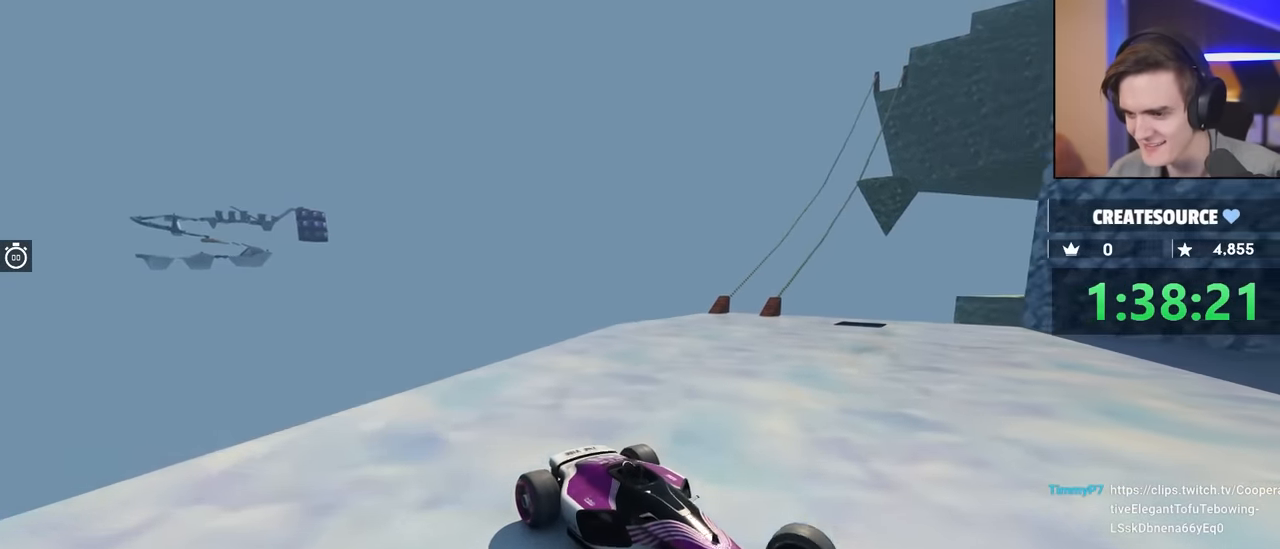
{"keys": [], "events": [[150, "up", "up"], [250, "up", "down"], [383, "left", "up"], [383, "up", "up"]]}
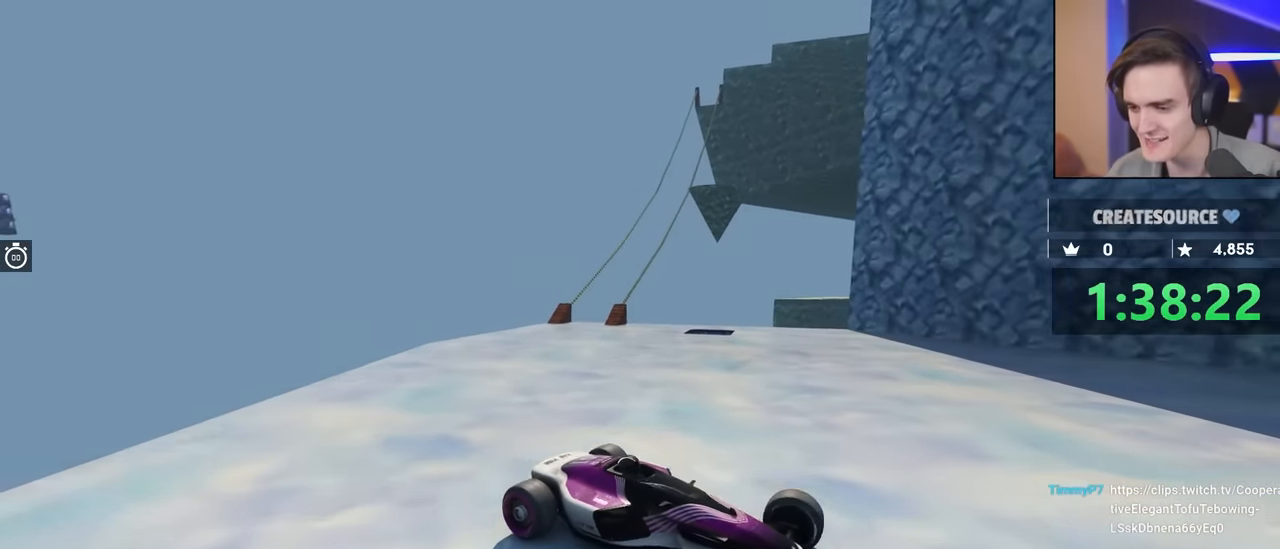
{"keys": ["right", "up"], "events": [[350, "up", "down"], [400, "right", "down"]]}
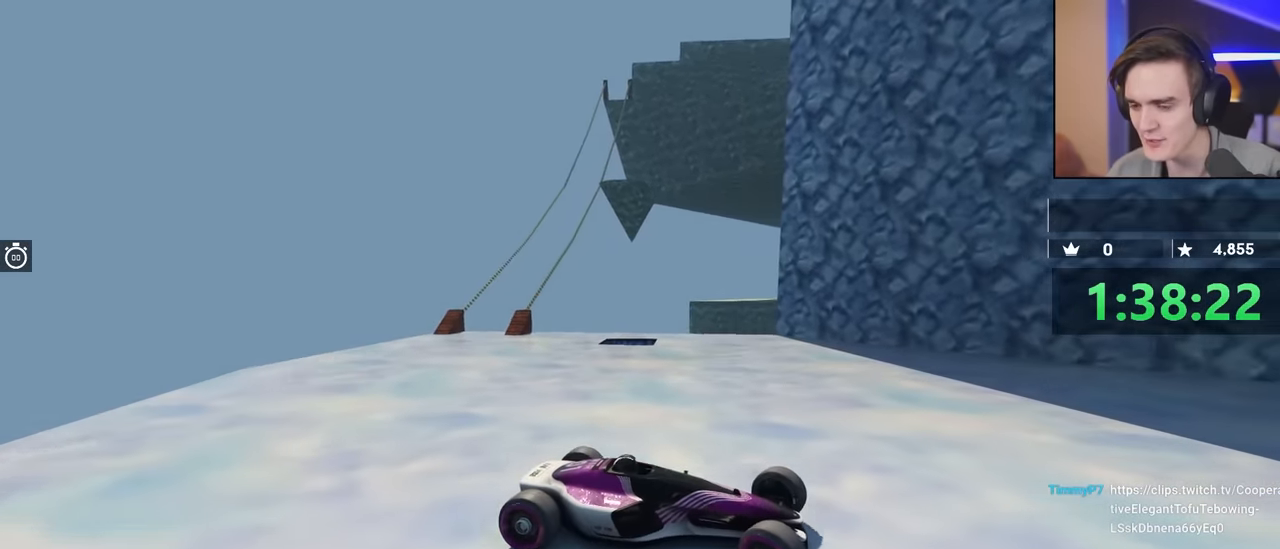
{"keys": [], "events": [[33, "right", "up"], [317, "up", "up"]]}
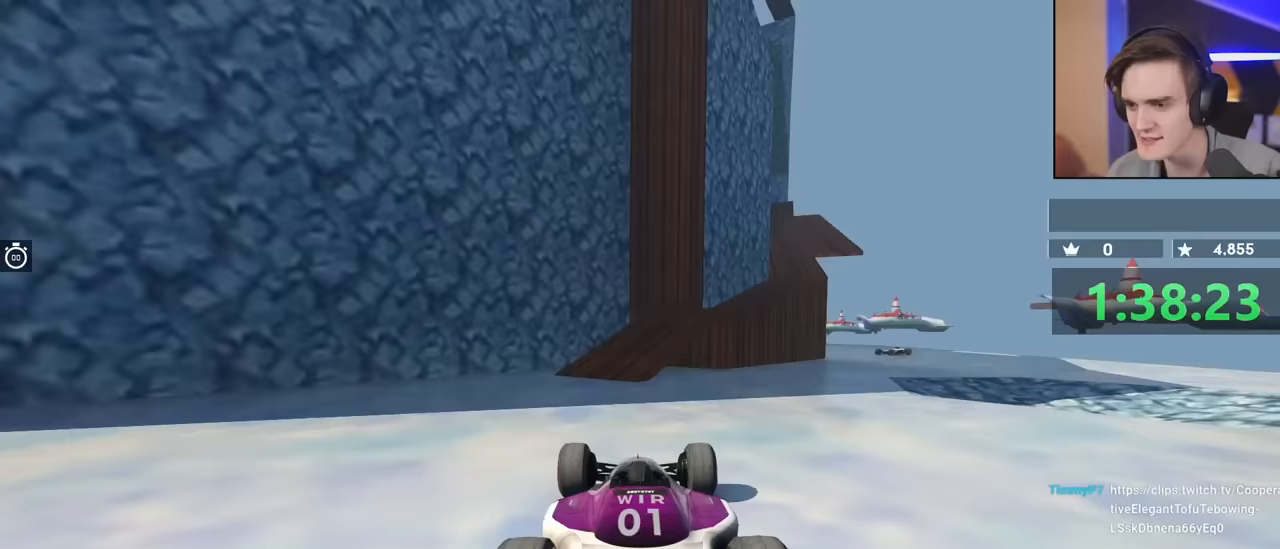
{"keys": ["right", "up"], "events": [[333, "right", "down"], [383, "up", "down"]]}
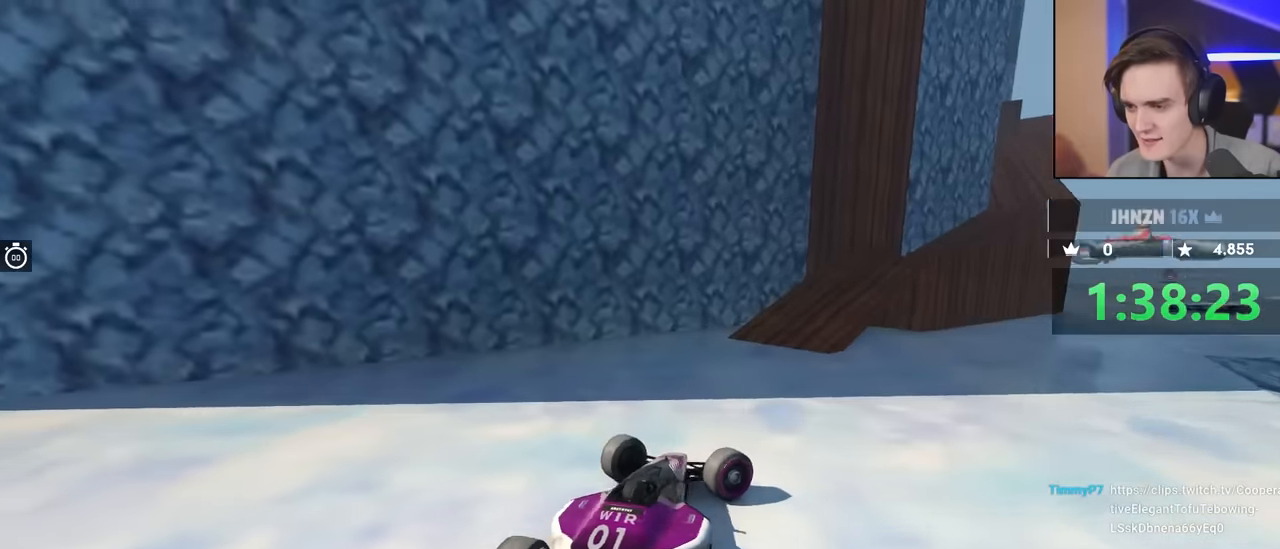
{"keys": ["left", "up"], "events": [[383, "right", "up"], [467, "left", "down"]]}
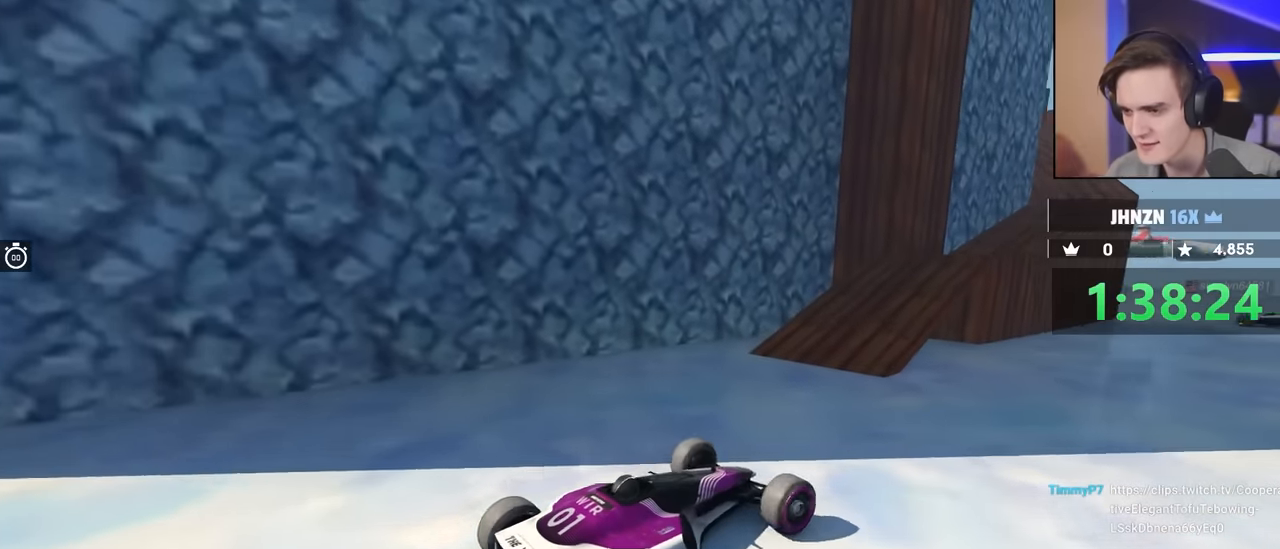
{"keys": [], "events": [[67, "up", "up"], [117, "left", "up"]]}
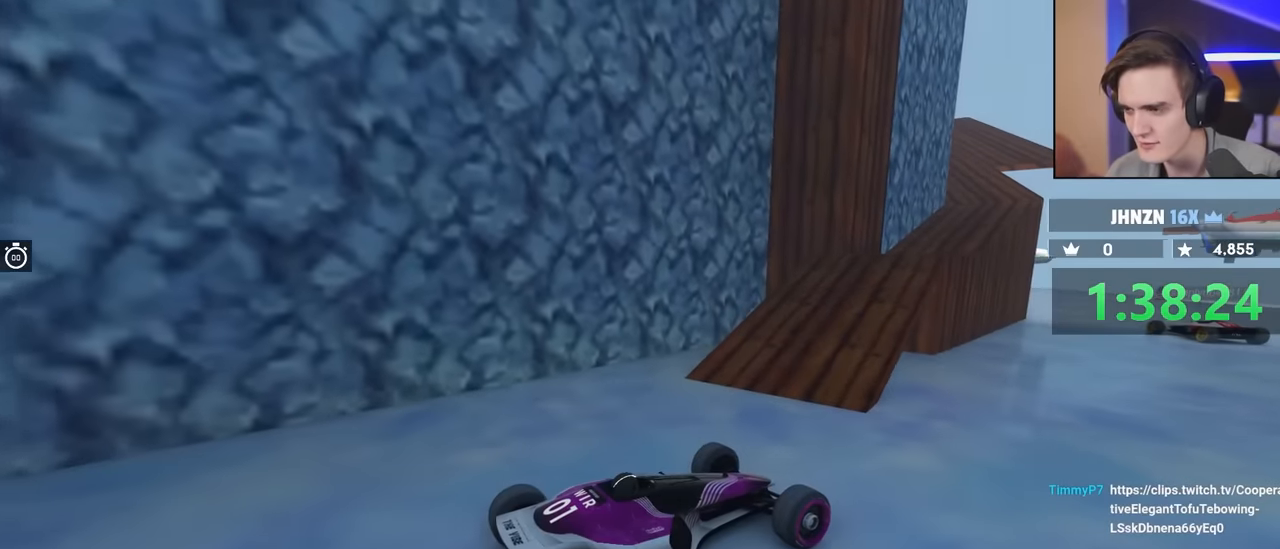
{"keys": ["up"], "events": [[83, "up", "down"]]}
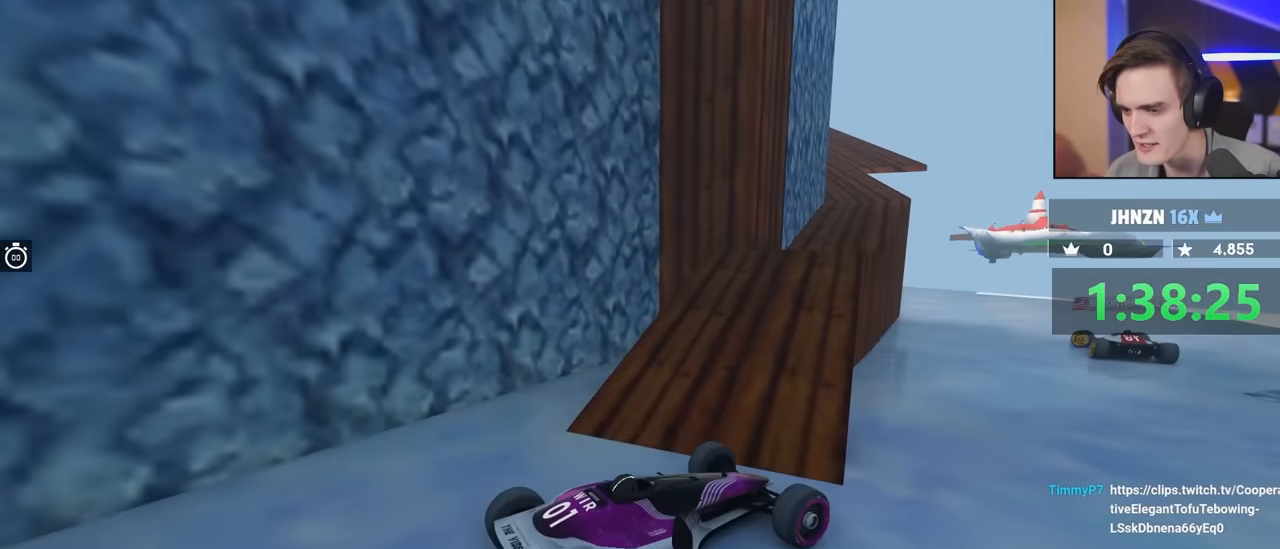
{"keys": ["left", "up"], "events": [[50, "left", "down"], [250, "up", "up"], [383, "up", "down"]]}
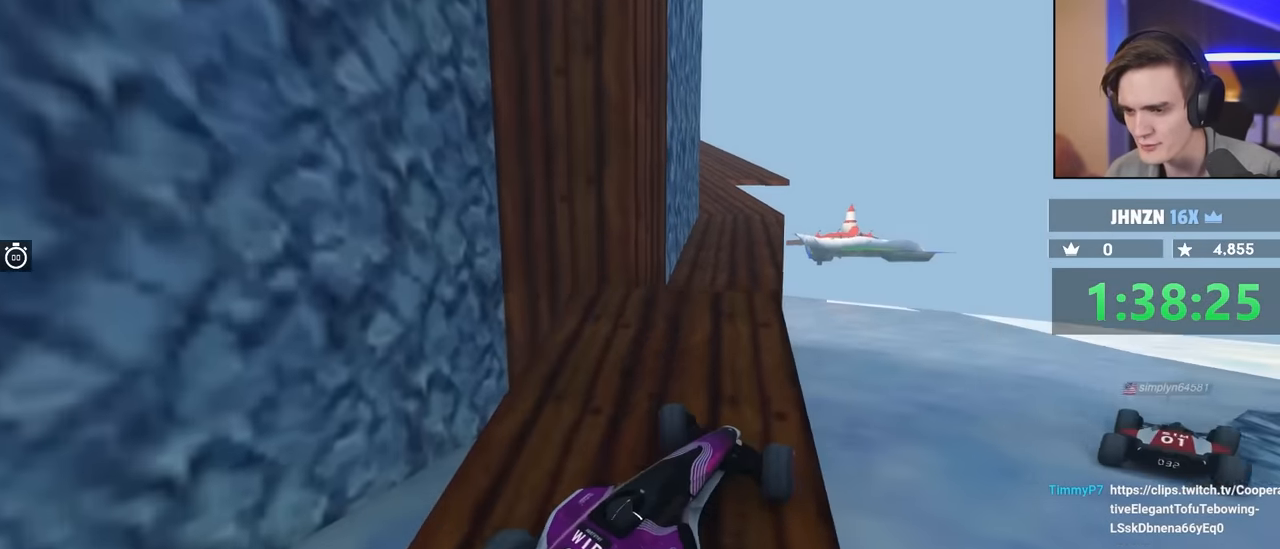
{"keys": ["up"], "events": [[267, "left", "up"], [350, "right", "down"], [433, "right", "up"]]}
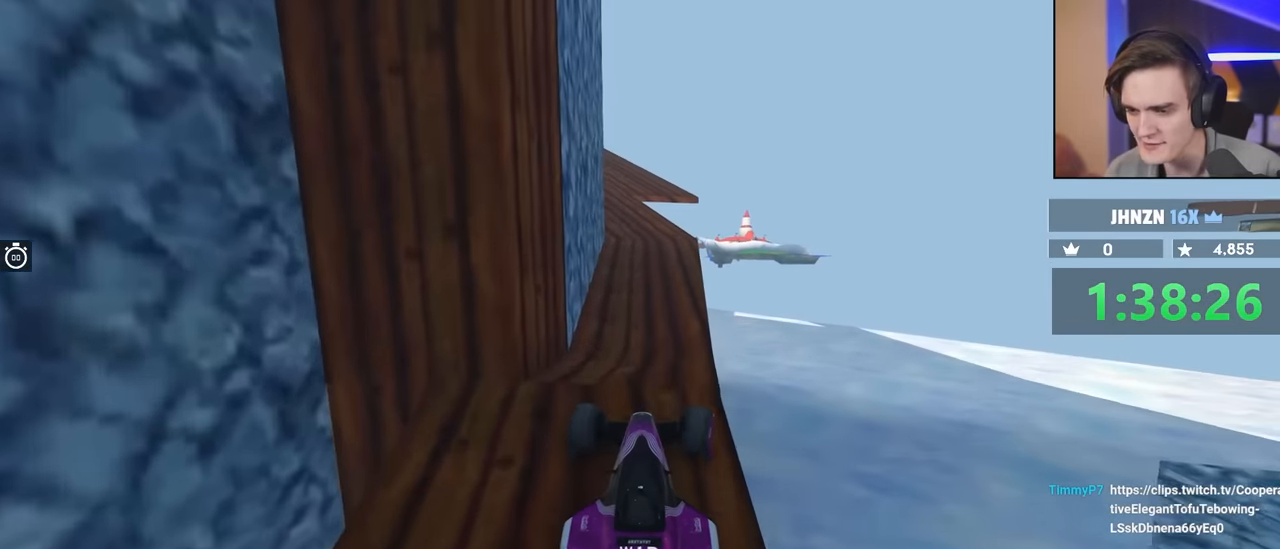
{"keys": ["up"], "events": [[417, "right", "down"], [467, "right", "up"]]}
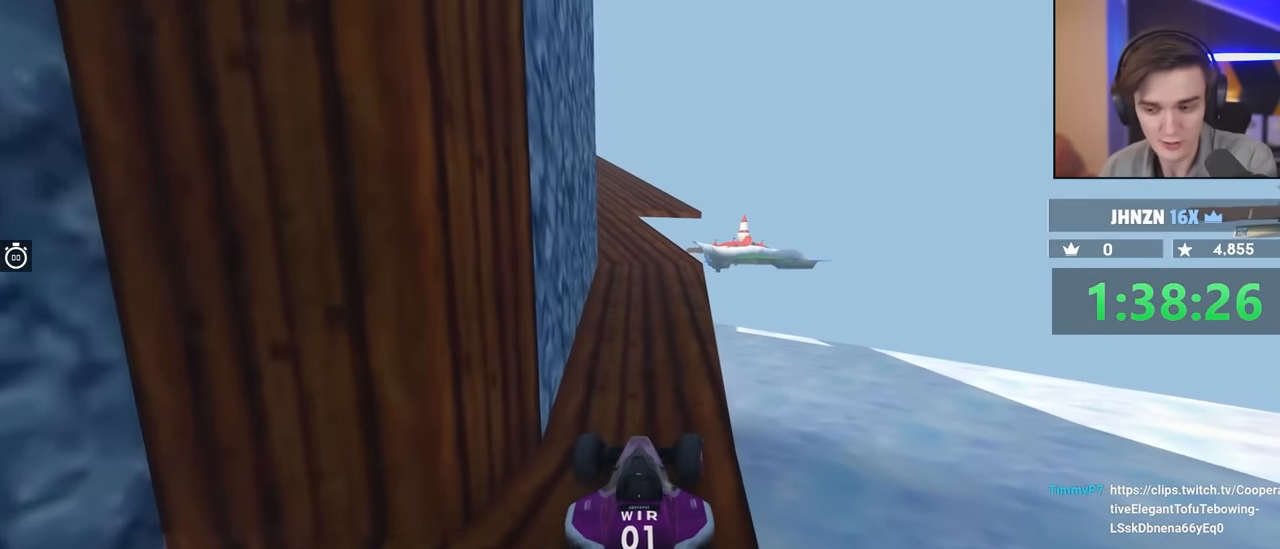
{"keys": ["up"], "events": []}
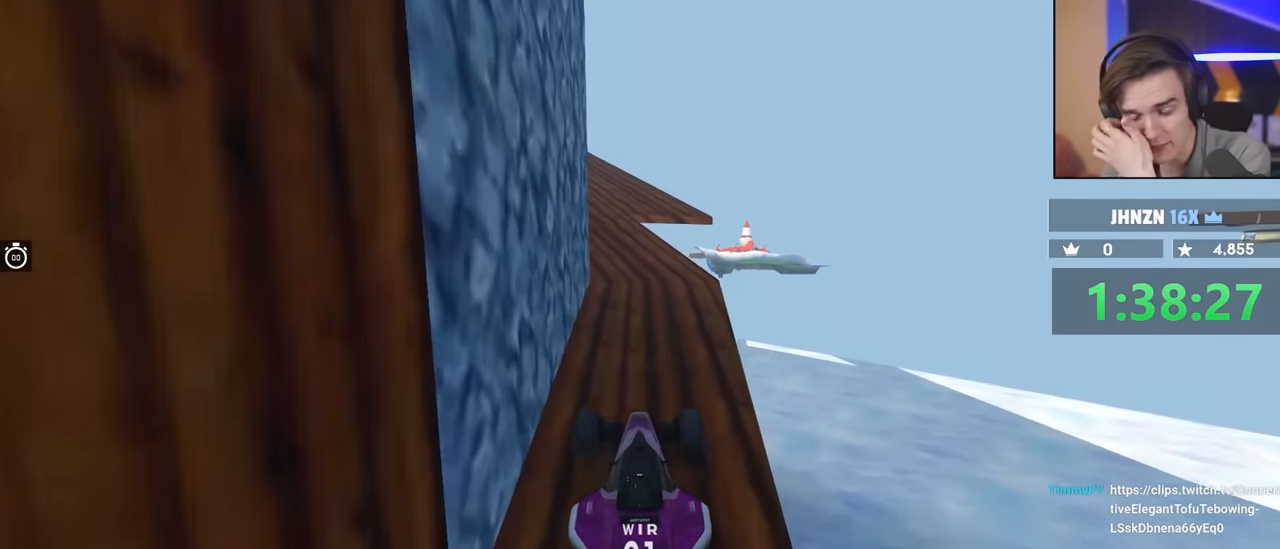
{"keys": ["up"], "events": []}
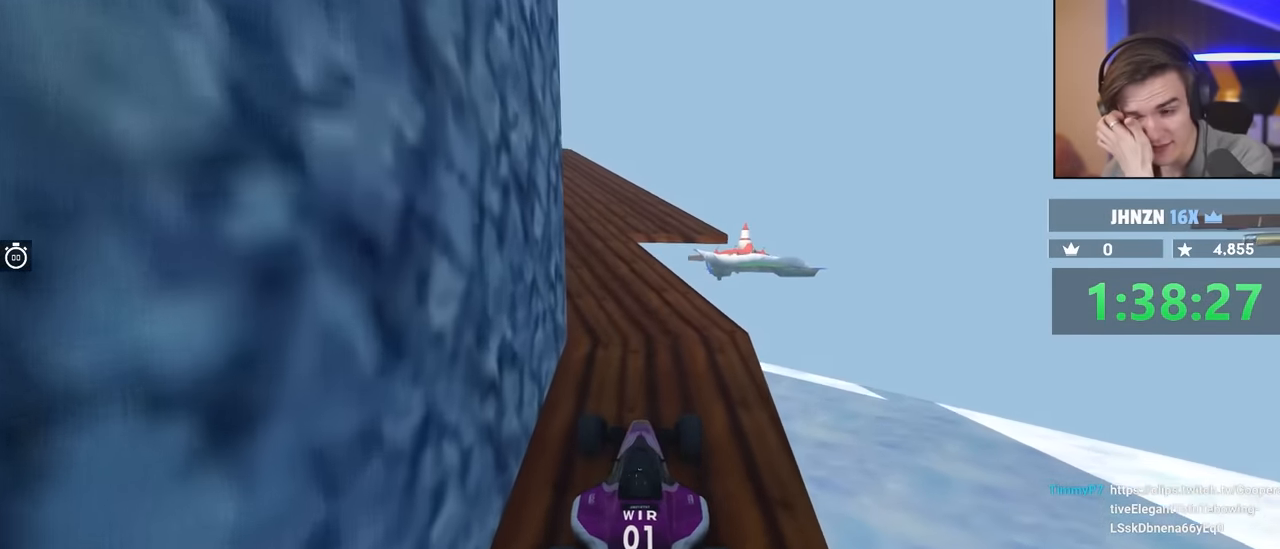
{"keys": ["up"], "events": [[200, "left", "down"], [333, "left", "up"]]}
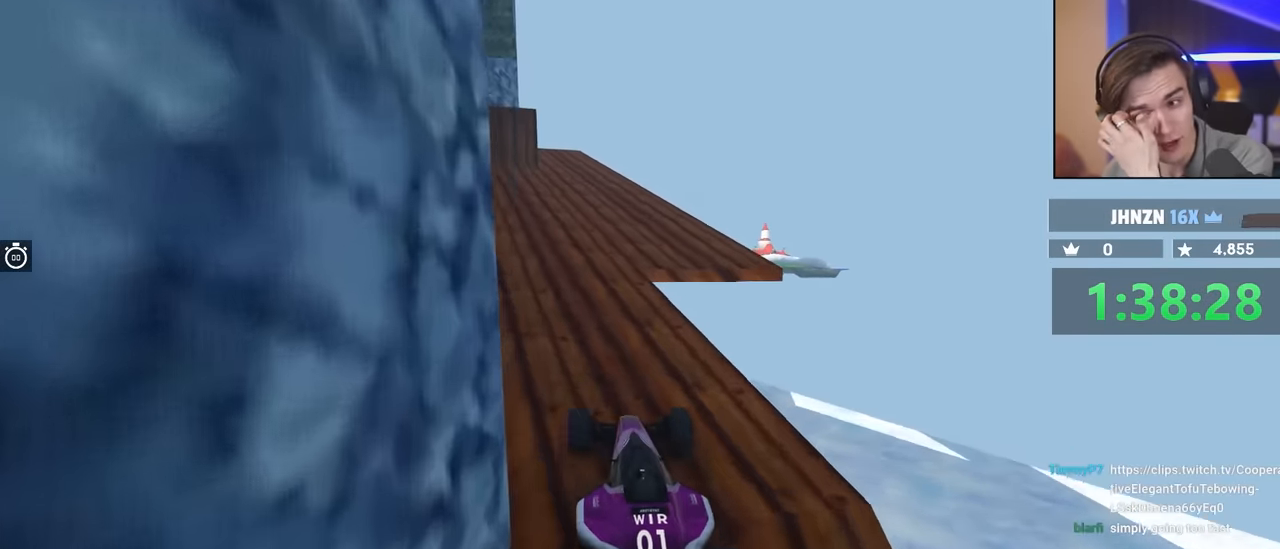
{"keys": ["up"], "events": [[300, "right", "down"], [350, "right", "up"]]}
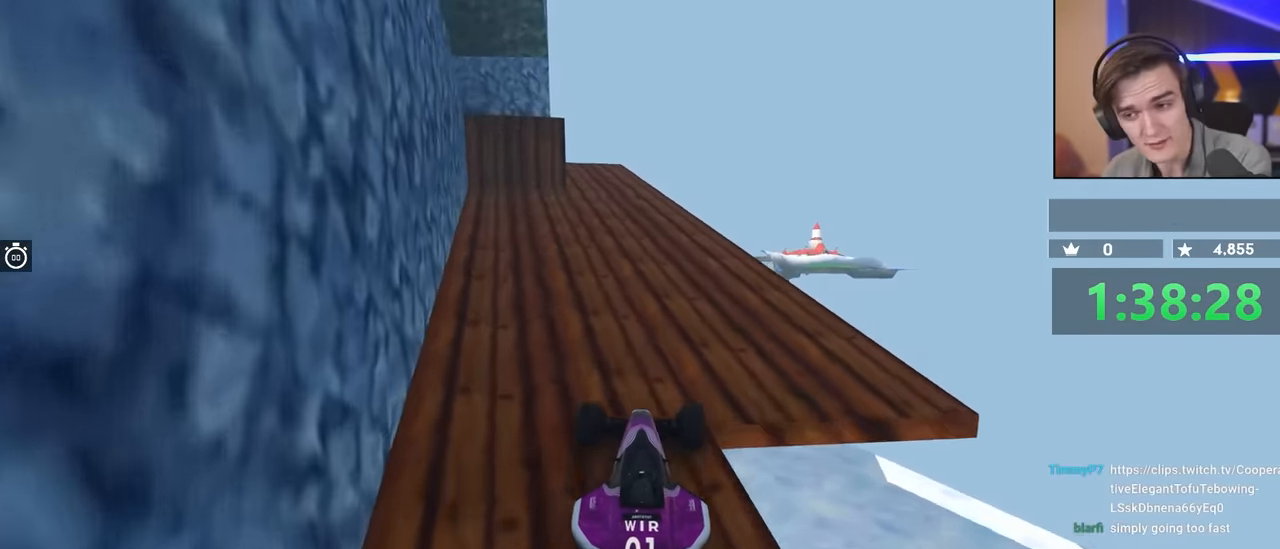
{"keys": ["up"], "events": []}
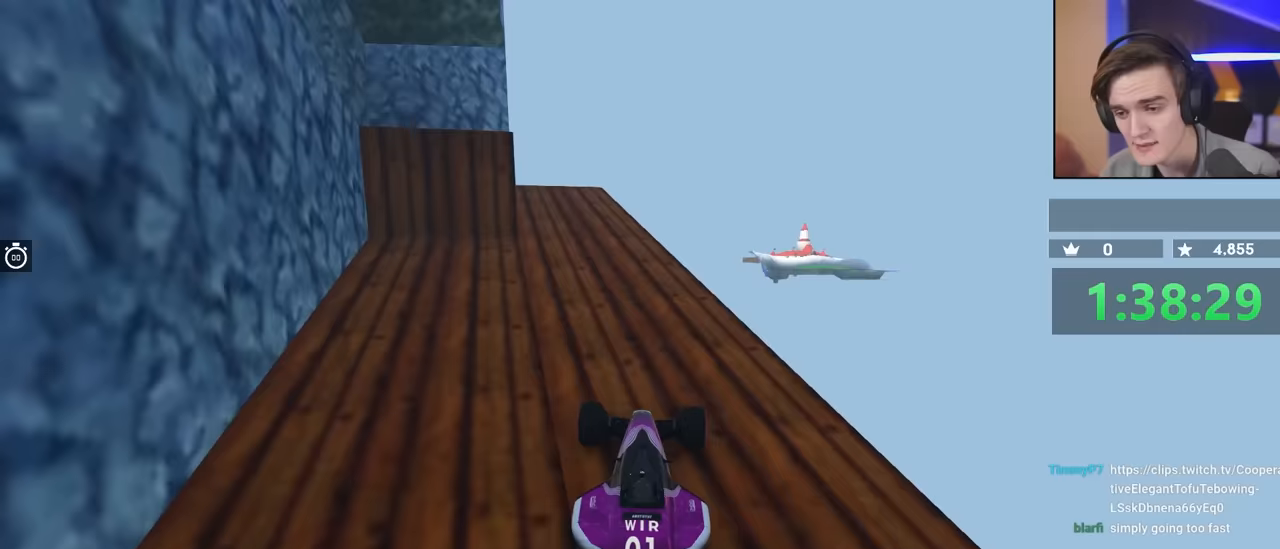
{"keys": [], "events": [[100, "left", "down"], [200, "left", "up"], [250, "up", "up"]]}
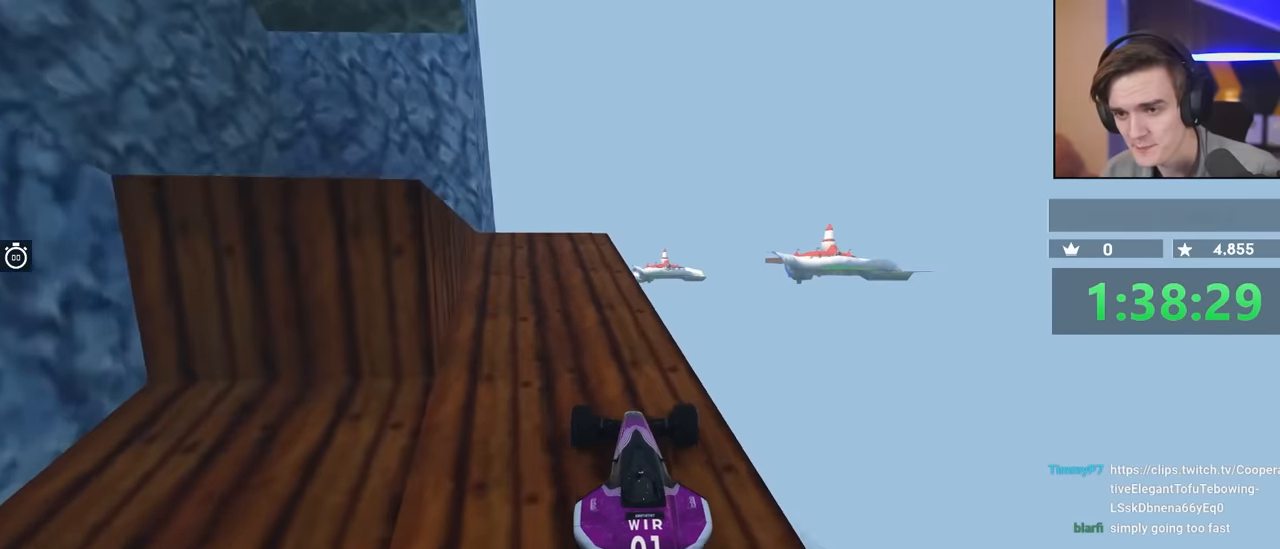
{"keys": [], "events": [[217, "left", "down"], [300, "left", "up"]]}
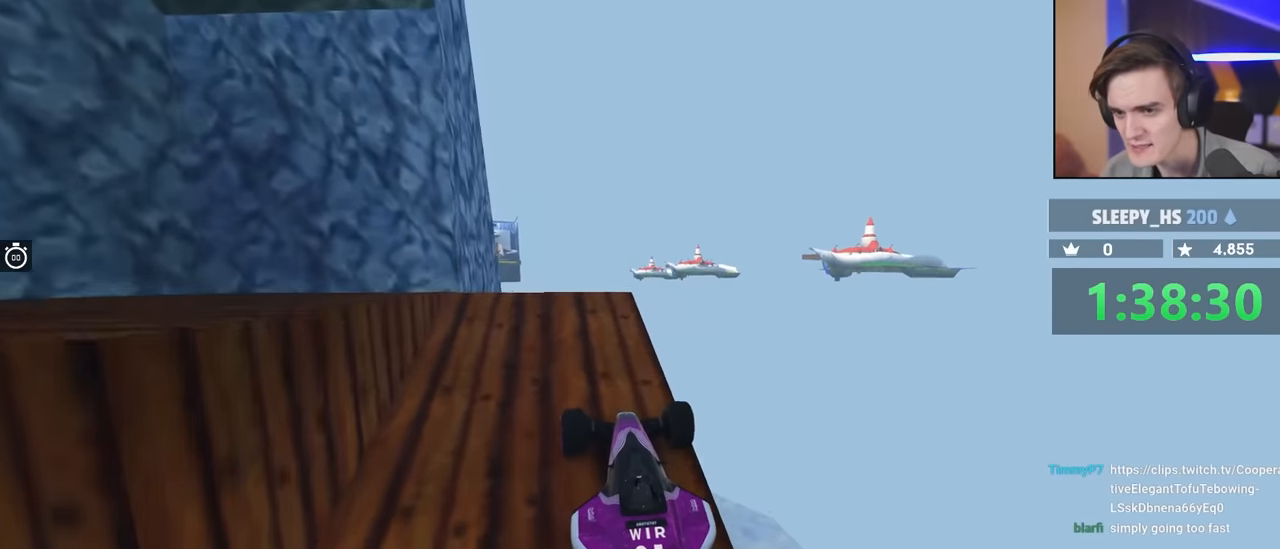
{"keys": ["left", "up"], "events": [[83, "left", "down"], [183, "up", "down"]]}
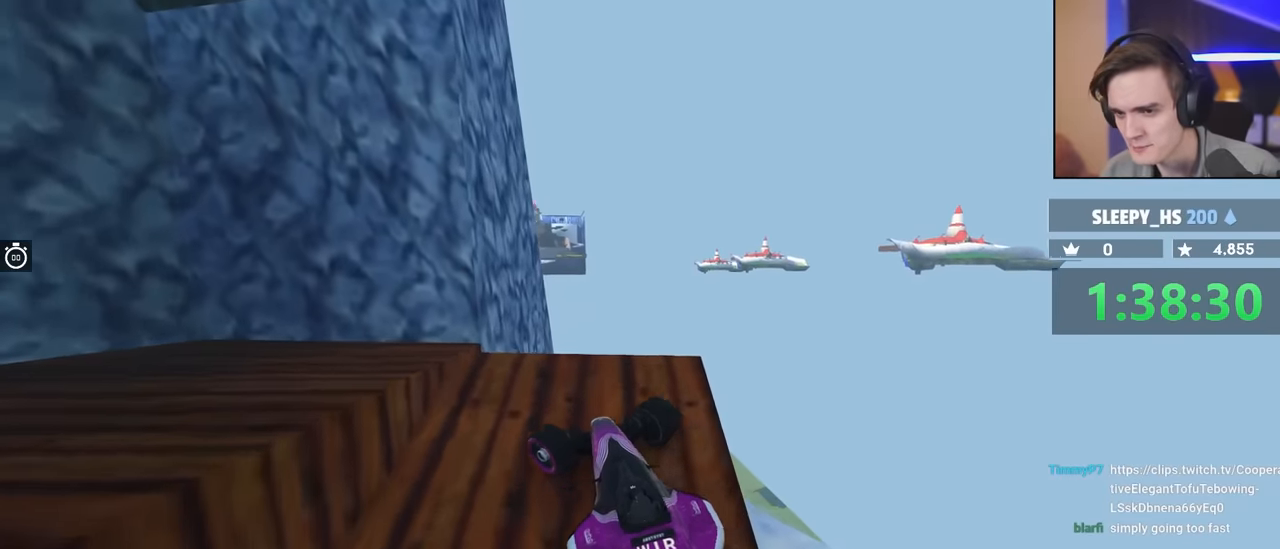
{"keys": ["left", "up"], "events": [[100, "left", "up"], [200, "left", "down"]]}
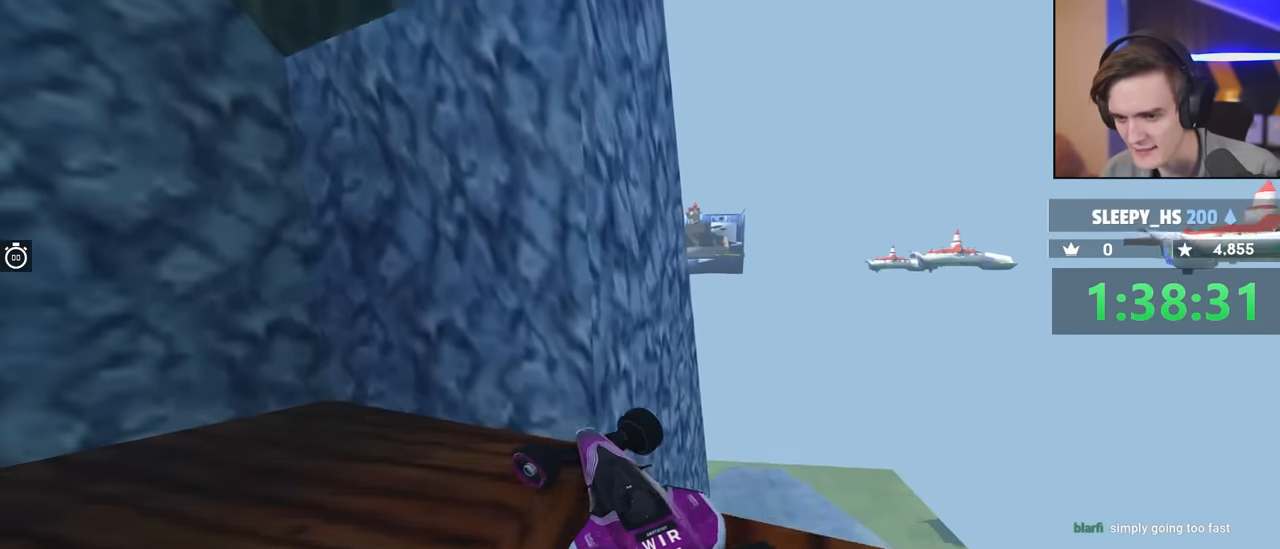
{"keys": ["down", "right"], "events": [[17, "up", "up"], [400, "down", "down"], [400, "left", "up"], [450, "right", "down"]]}
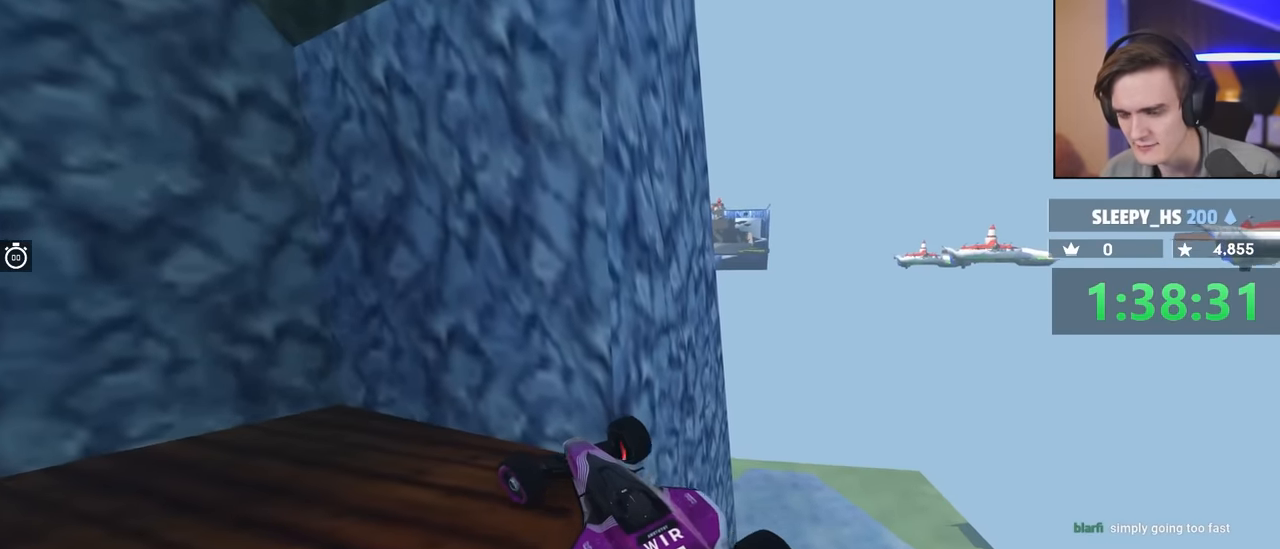
{"keys": ["left", "up"], "events": [[83, "down", "up"], [83, "right", "up"], [183, "left", "down"], [183, "up", "down"]]}
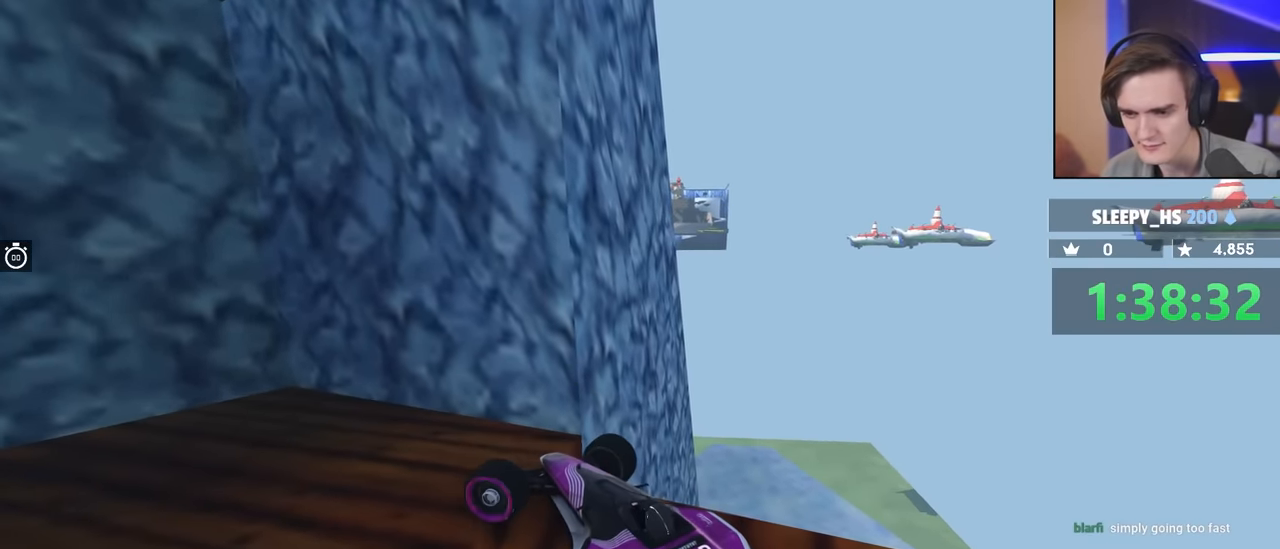
{"keys": ["left", "up"], "events": []}